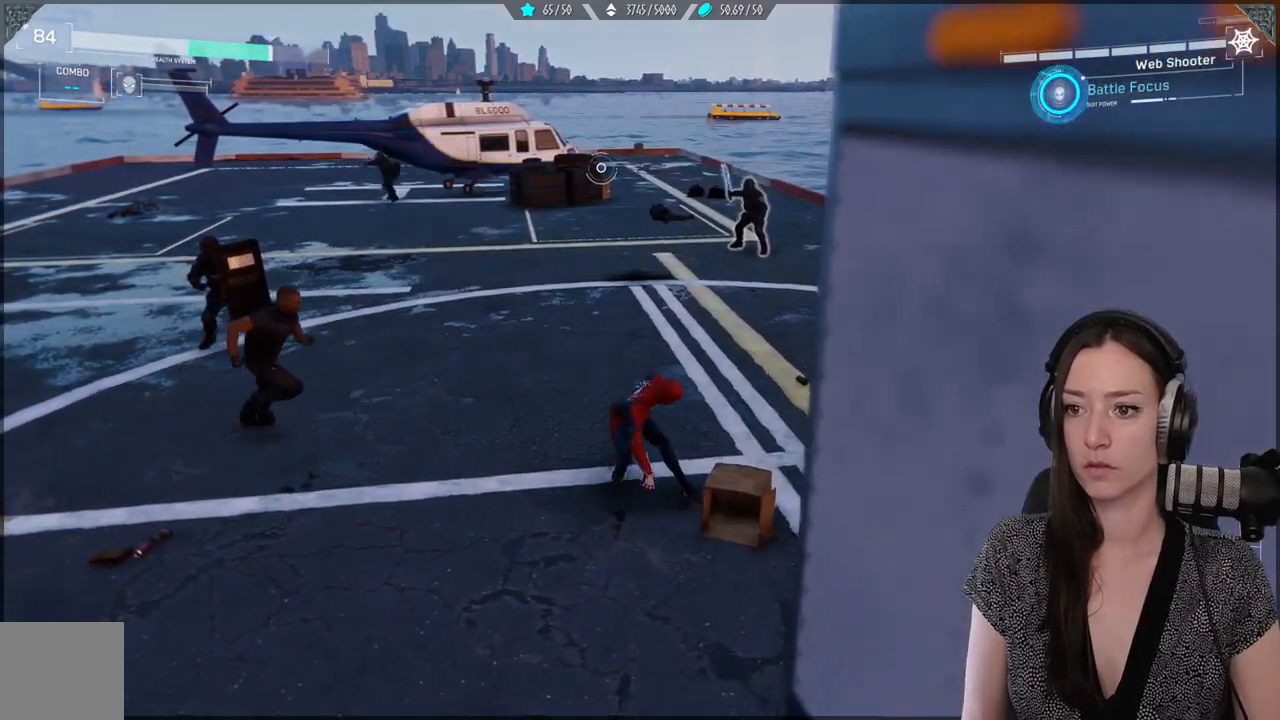
Gameplay with a controller (Xbox layout); each line is a JSON object with the inputs held at the frame after it (dt_ms = milliseconds from this image to that frame). "events" lists button and stick changes between this image and that frame as [ms after this image, input, new state], when the widget could be followed in between. Not read: SELECT.
{"dt_ms": 500, "buttons": ["R2"], "left_stick": "up", "right_stick": "center", "events": []}
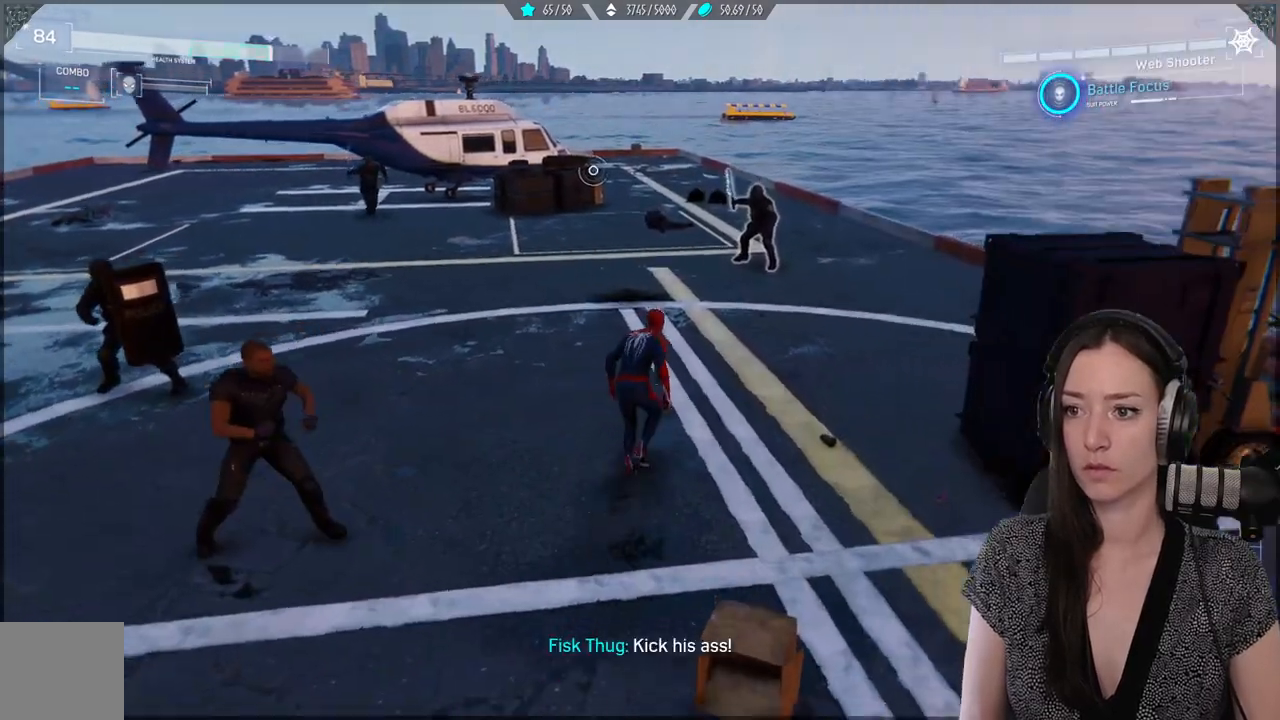
{"dt_ms": 500, "buttons": ["R2"], "left_stick": "up", "right_stick": "center", "events": []}
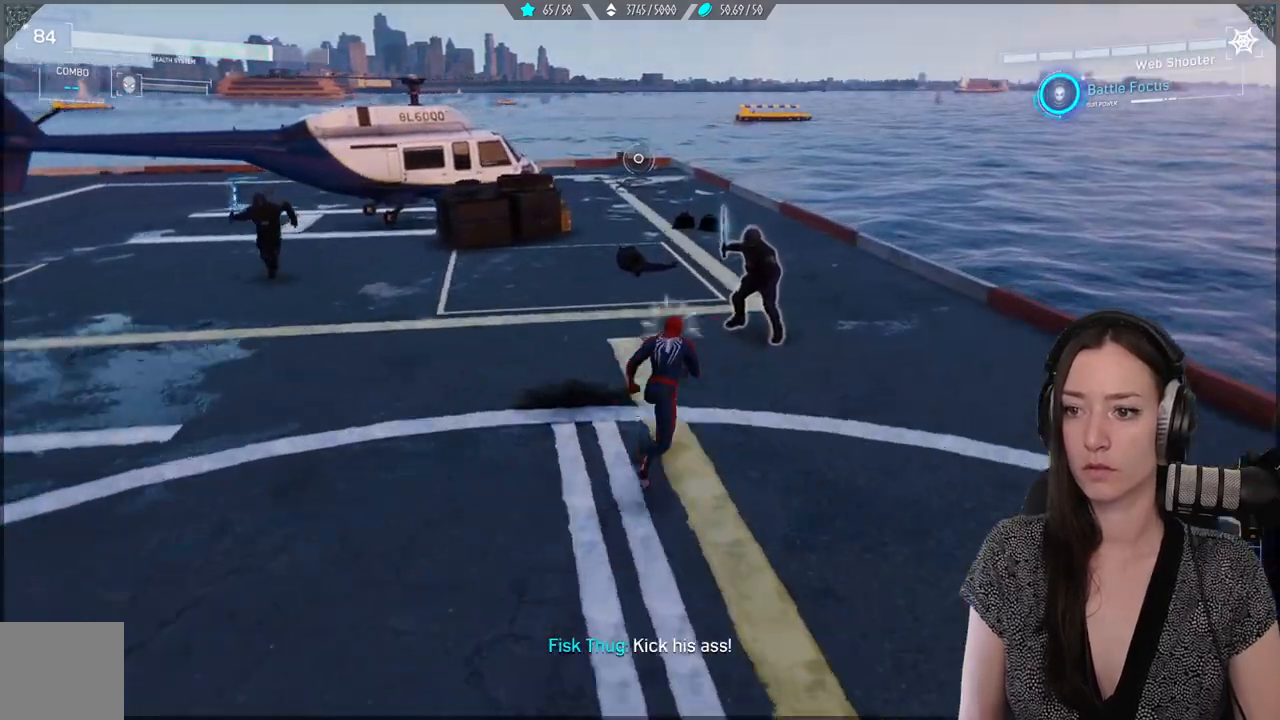
{"dt_ms": 500, "buttons": ["R2"], "left_stick": "up", "right_stick": "center", "events": [[100, "R2", "up"], [100, "X", "down"], [200, "R2", "down"], [217, "X", "up"], [300, "X", "down"], [383, "X", "up"]]}
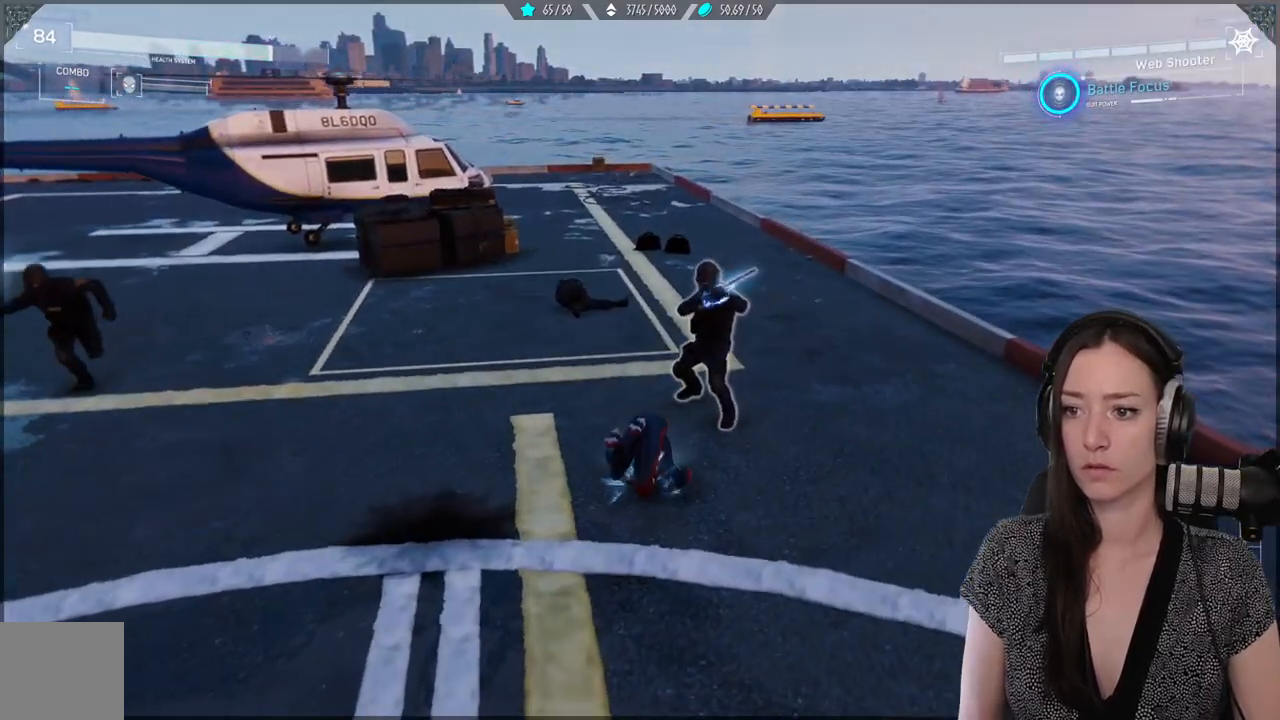
{"dt_ms": 500, "buttons": [], "left_stick": "up", "right_stick": "center", "events": [[100, "R2", "up"], [150, "B", "down"], [250, "B", "up"], [333, "B", "down"], [450, "B", "up"]]}
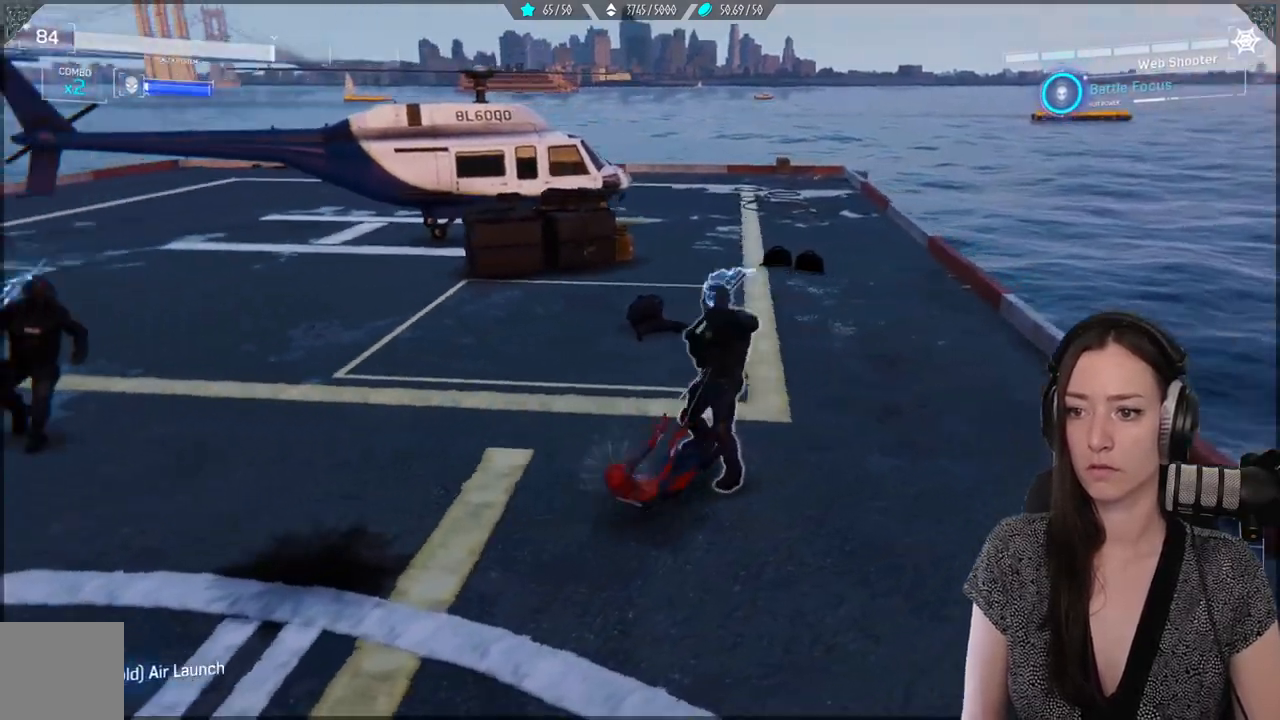
{"dt_ms": 500, "buttons": ["X"], "left_stick": "down-left", "right_stick": "center", "events": [[33, "B", "down"], [117, "B", "up"], [167, "left_stick", "center"], [317, "X", "down"], [417, "X", "up"], [417, "left_stick", "down-left"], [500, "X", "down"]]}
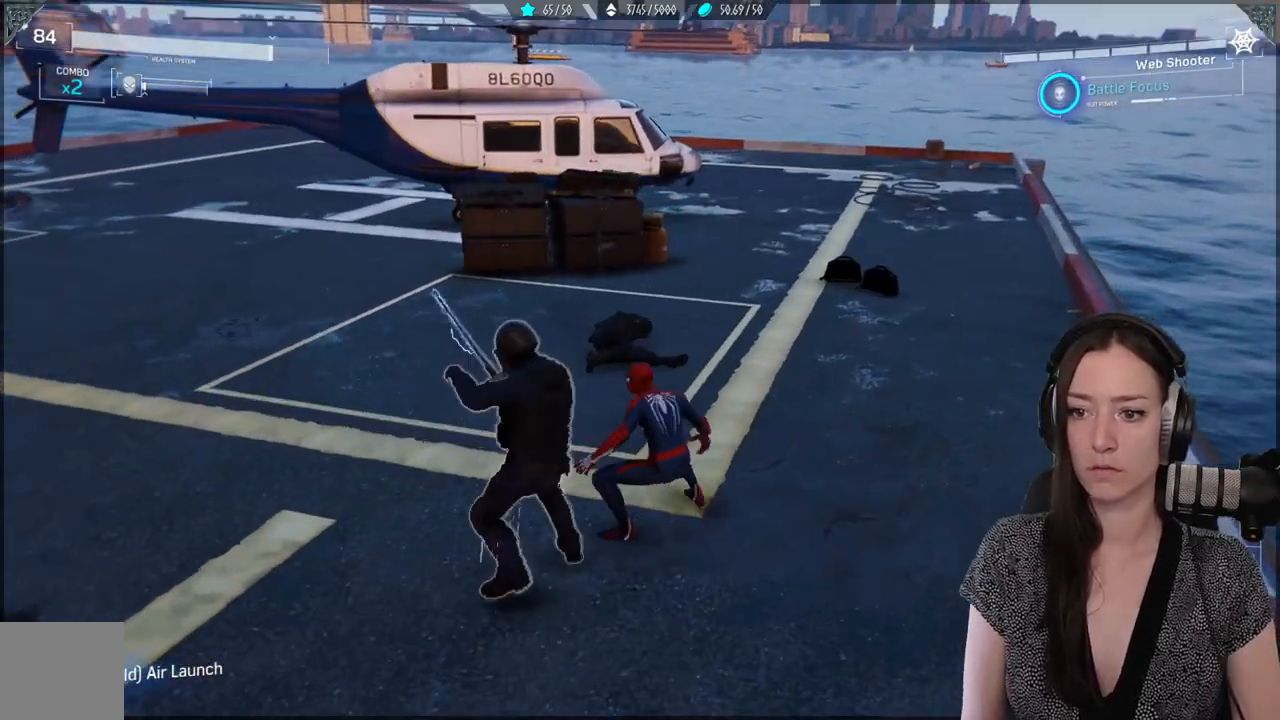
{"dt_ms": 500, "buttons": [], "left_stick": "down-left", "right_stick": "center", "events": [[67, "X", "up"], [167, "X", "down"], [300, "X", "up"], [367, "X", "down"], [483, "X", "up"]]}
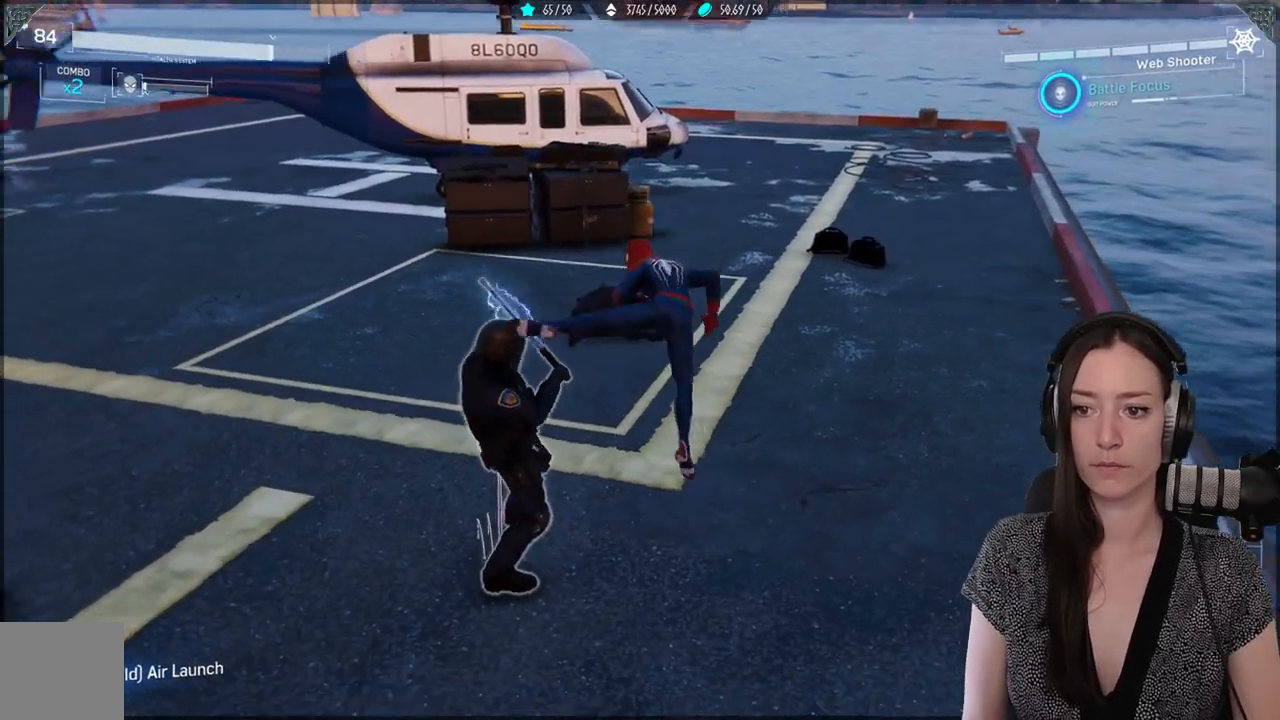
{"dt_ms": 500, "buttons": ["X"], "left_stick": "down-left", "right_stick": "center", "events": [[67, "X", "down"]]}
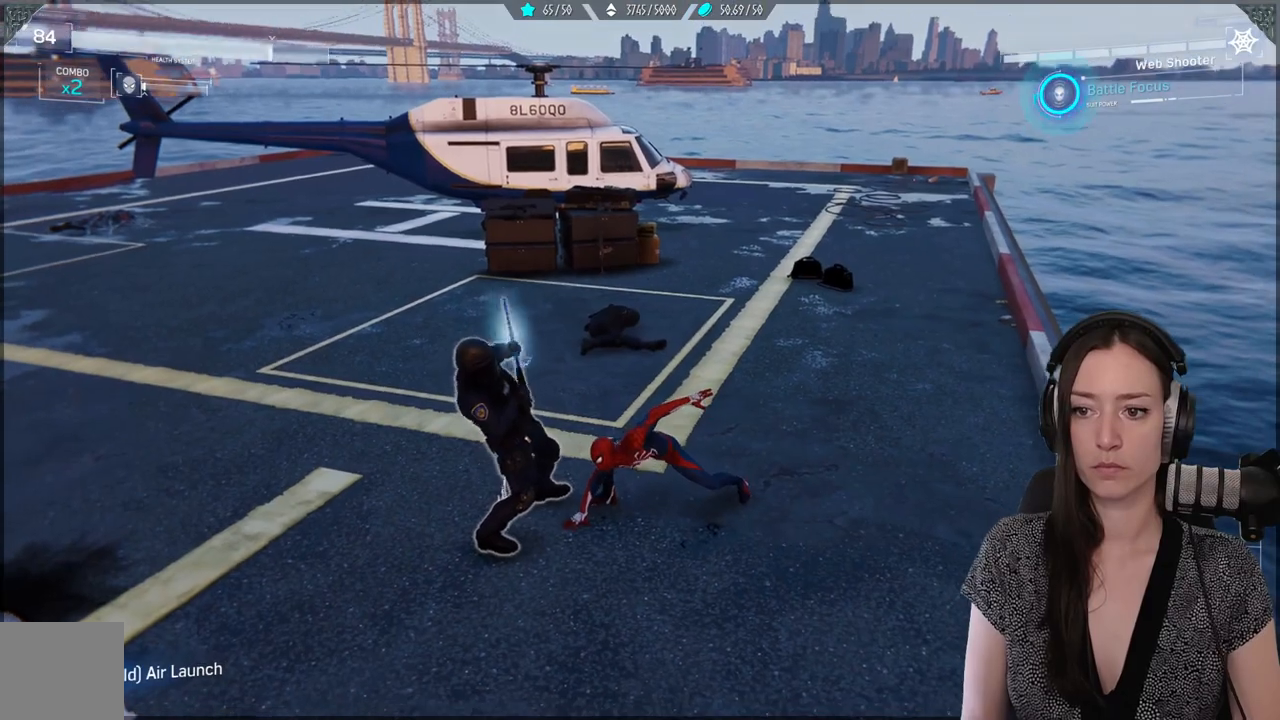
{"dt_ms": 500, "buttons": ["X"], "left_stick": "down-left", "right_stick": "center", "events": []}
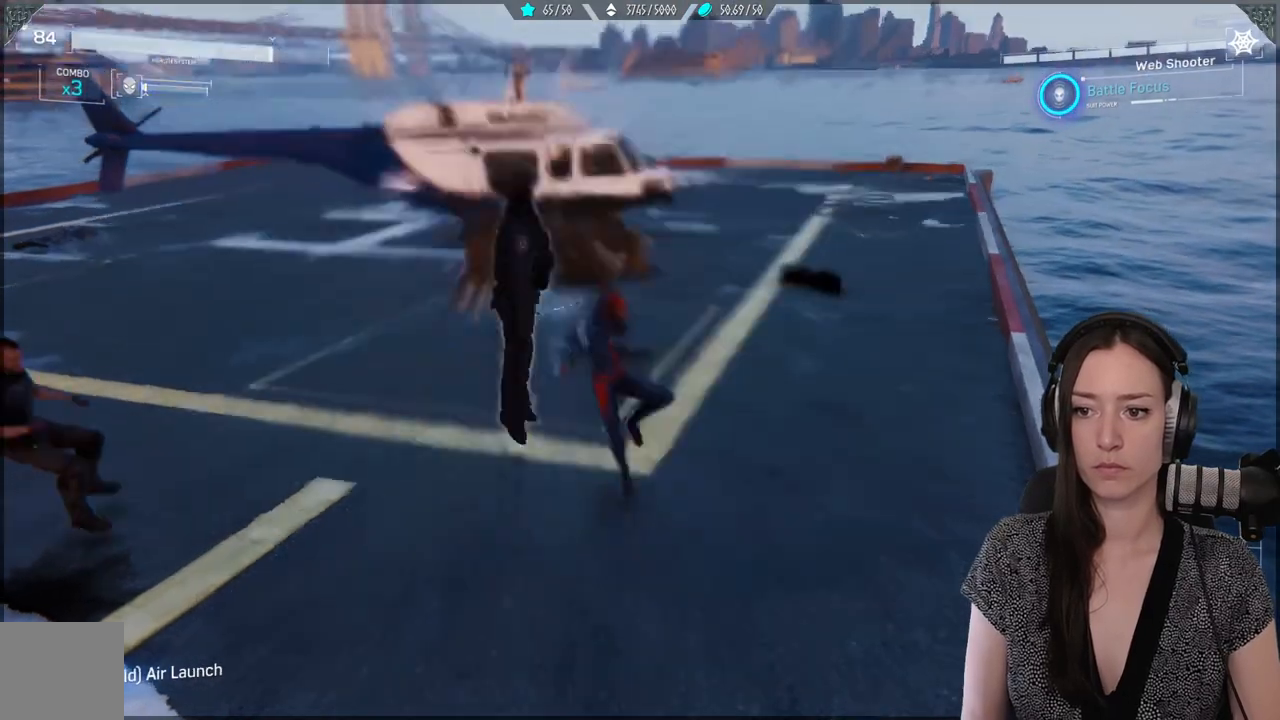
{"dt_ms": 500, "buttons": ["X"], "left_stick": "center", "right_stick": "center", "events": [[133, "left_stick", "center"], [167, "X", "up"], [250, "X", "down"], [333, "X", "up"], [417, "X", "down"]]}
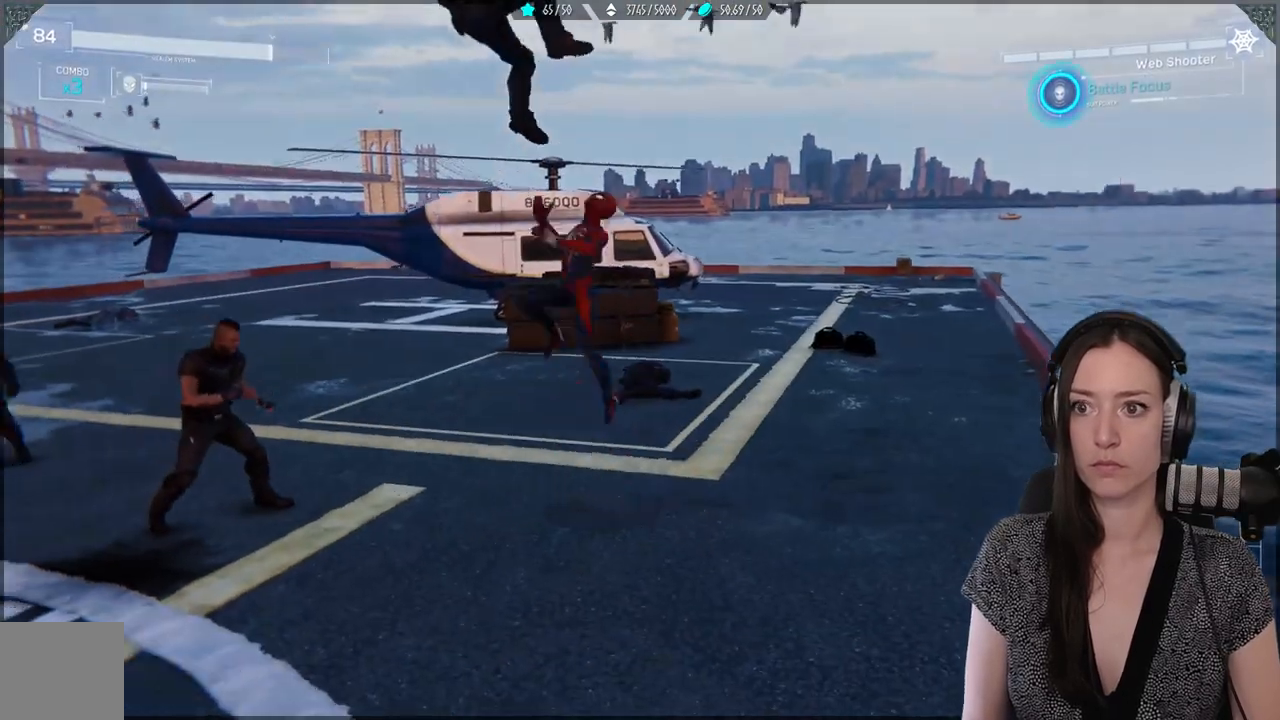
{"dt_ms": 500, "buttons": ["X"], "left_stick": "center", "right_stick": "center", "events": [[17, "X", "up"], [83, "X", "down"], [183, "X", "up"], [267, "X", "down"], [367, "X", "up"], [450, "X", "down"]]}
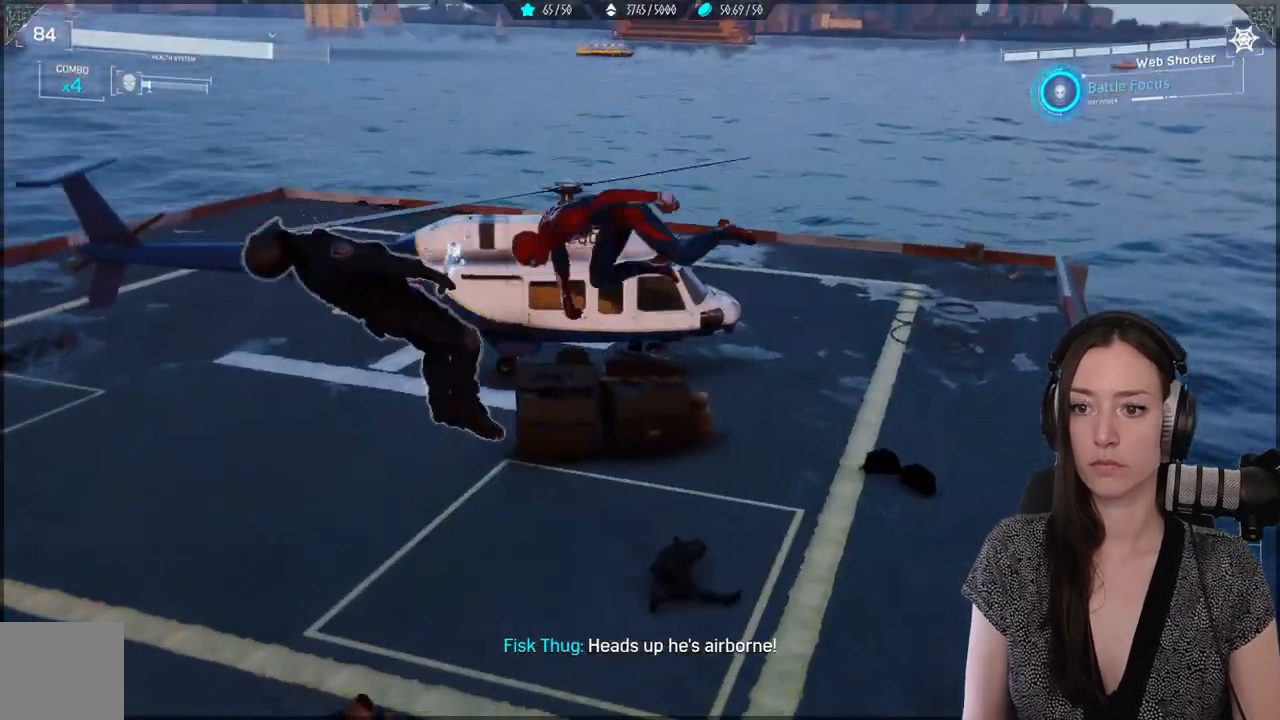
{"dt_ms": 500, "buttons": [], "left_stick": "center", "right_stick": "center", "events": [[33, "R2", "down"], [50, "X", "up"], [117, "R2", "up"], [133, "X", "down"], [250, "X", "up"], [317, "X", "down"], [433, "X", "up"]]}
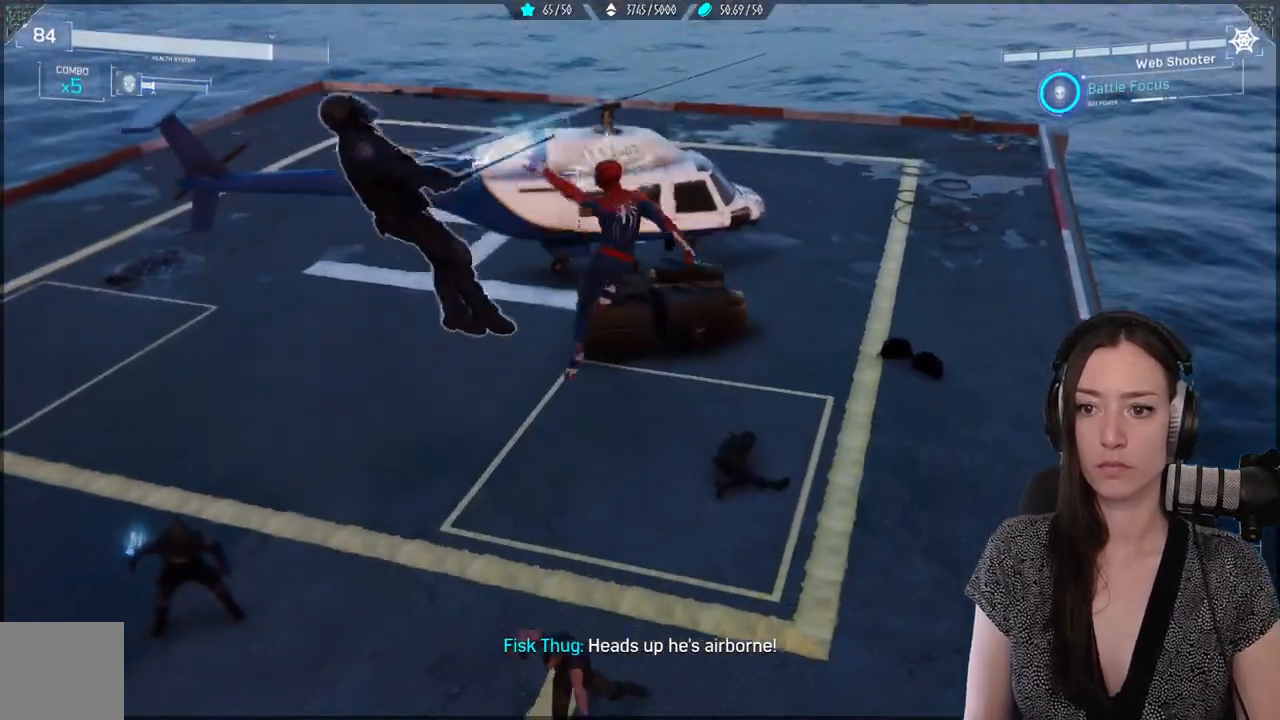
{"dt_ms": 500, "buttons": [], "left_stick": "center", "right_stick": "center", "events": [[117, "X", "down"], [467, "X", "up"]]}
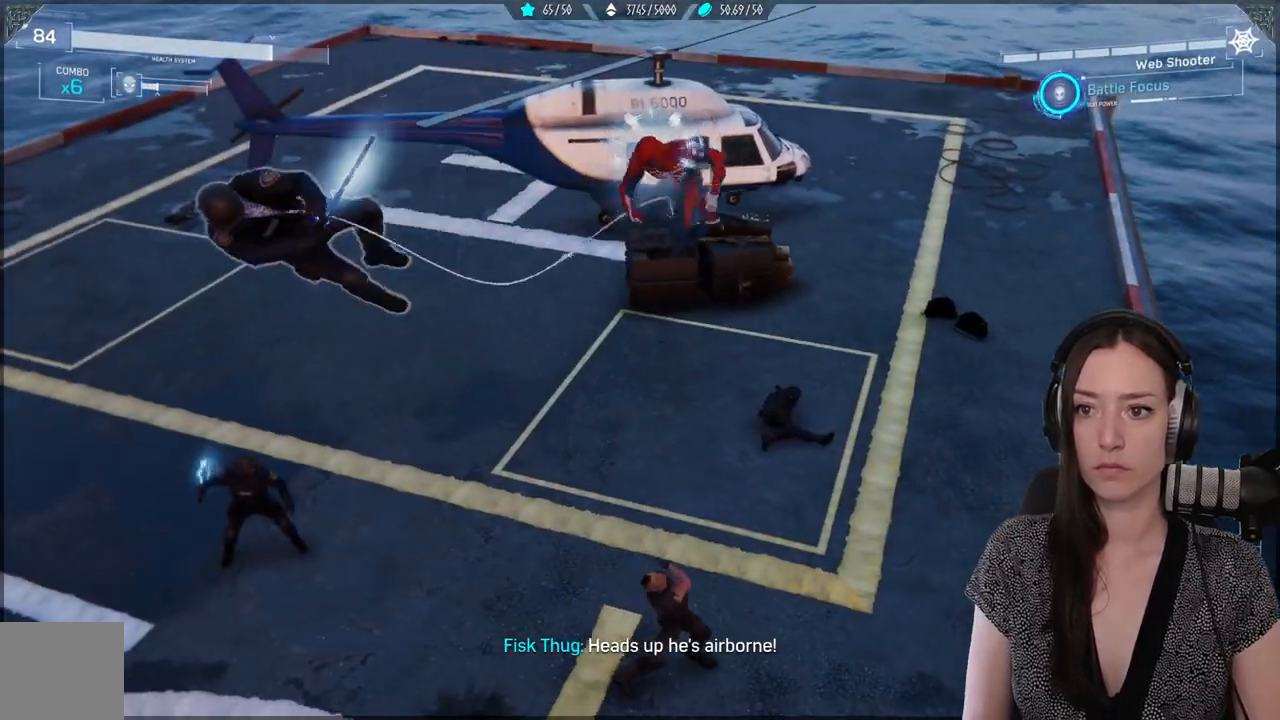
{"dt_ms": 1000, "buttons": [], "left_stick": "center", "right_stick": "center"}
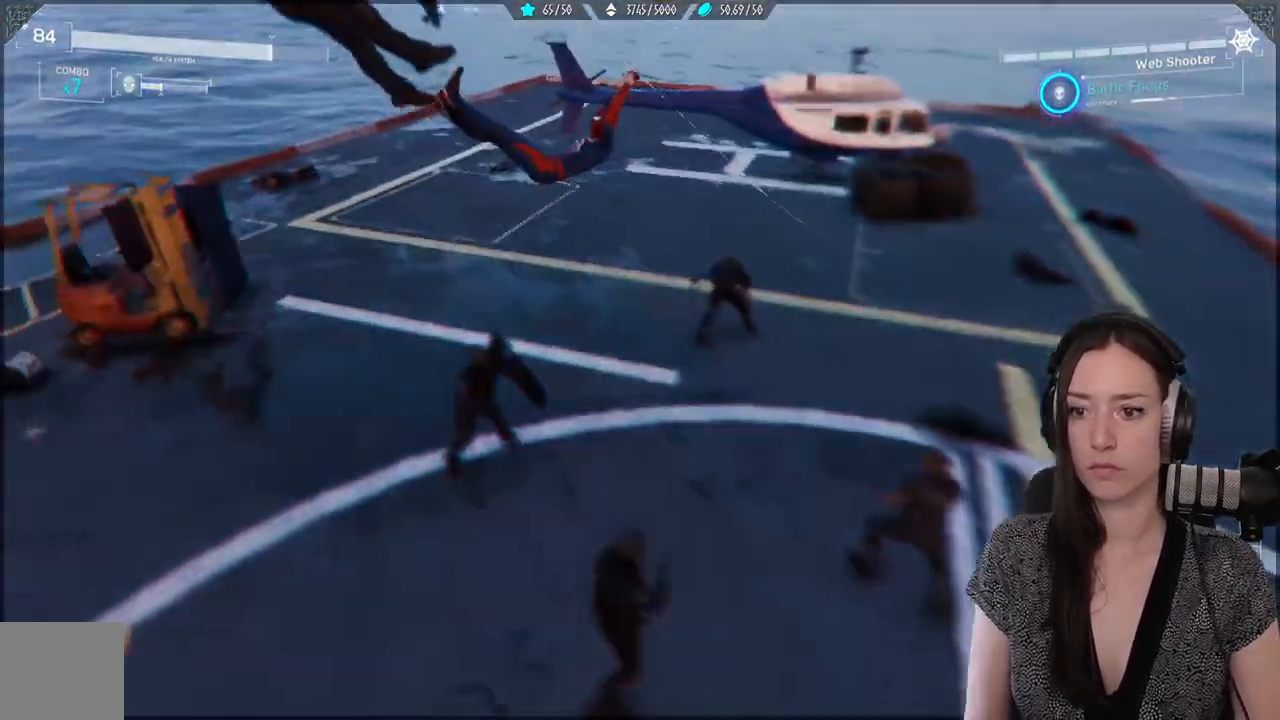
{"dt_ms": 500, "buttons": ["Y"], "left_stick": "up-right", "right_stick": "center", "events": [[17, "left_stick", "right"], [33, "Y", "down"], [217, "Y", "up"], [300, "Y", "down"], [300, "left_stick", "up-right"], [400, "Y", "up"], [467, "Y", "down"]]}
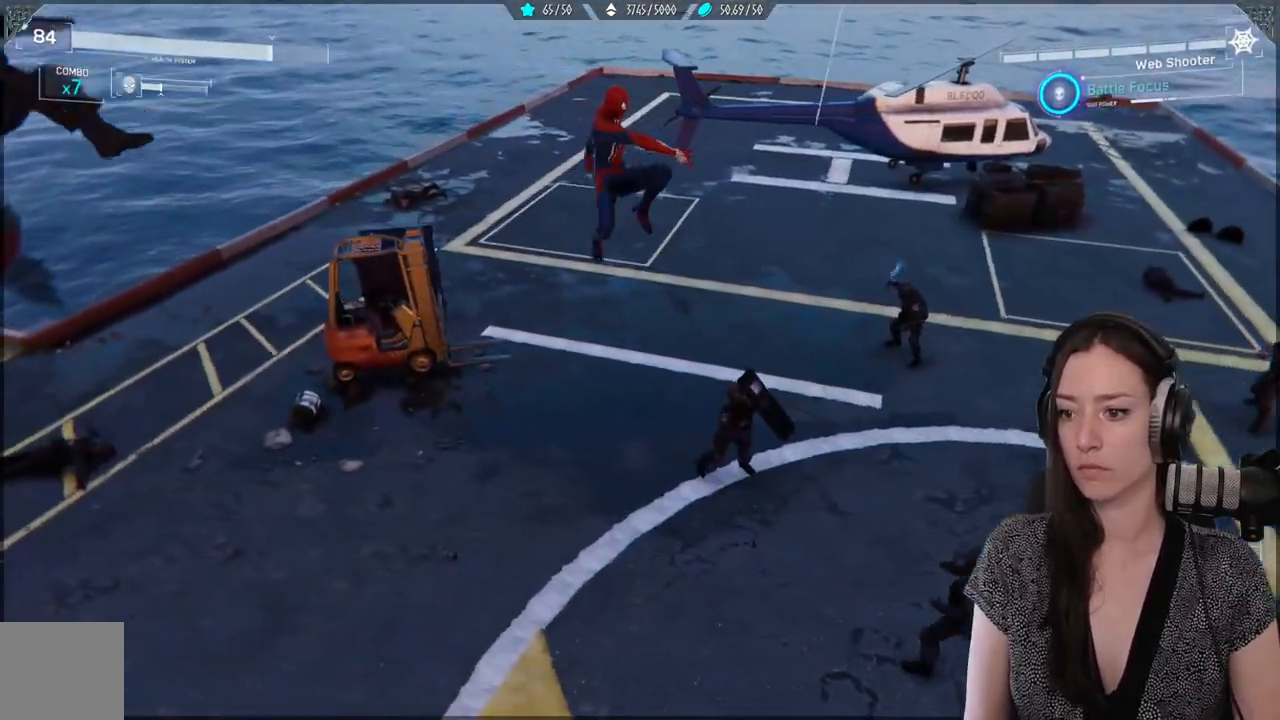
{"dt_ms": 500, "buttons": [], "left_stick": "up-right", "right_stick": "center", "events": [[67, "Y", "up"], [133, "Y", "down"], [250, "Y", "up"], [300, "Y", "down"], [400, "Y", "up"]]}
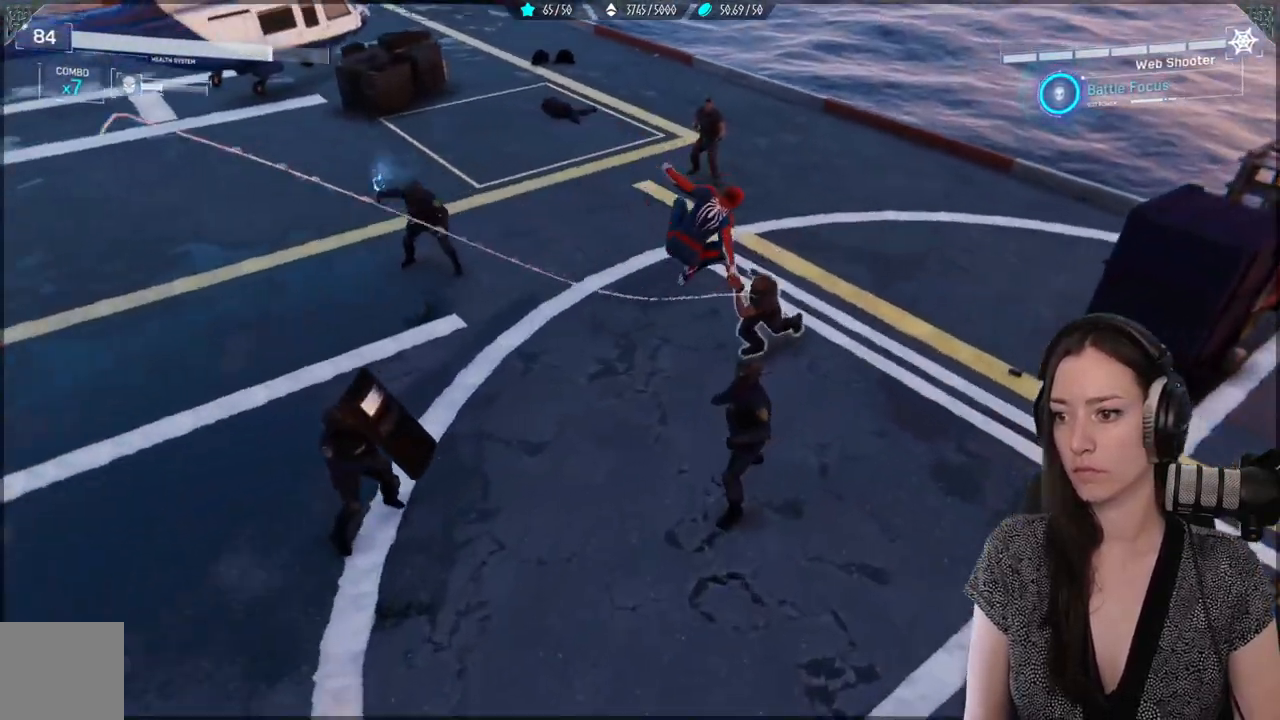
{"dt_ms": 500, "buttons": ["X"], "left_stick": "center", "right_stick": "center", "events": [[83, "X", "down"], [150, "left_stick", "center"], [200, "X", "up"], [267, "X", "down"], [367, "X", "up"], [433, "X", "down"]]}
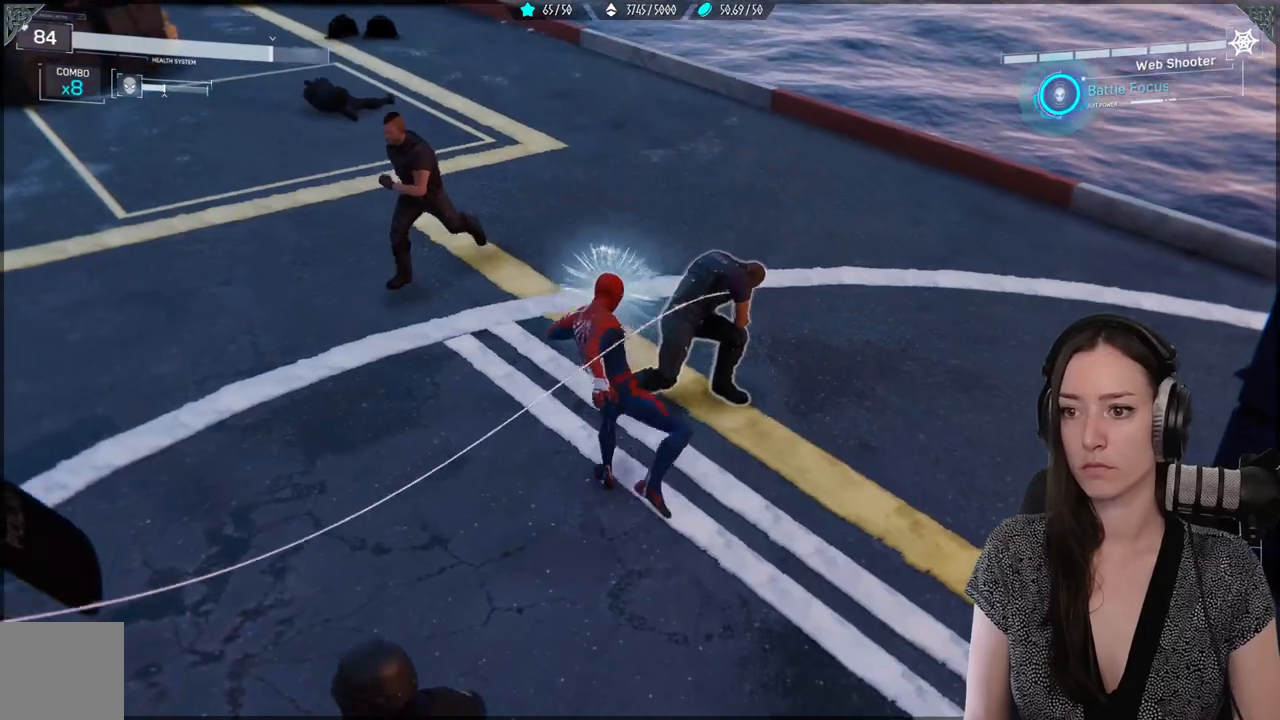
{"dt_ms": 500, "buttons": ["X"], "left_stick": "up-left", "right_stick": "center", "events": [[100, "left_stick", "up"], [150, "left_stick", "up-left"]]}
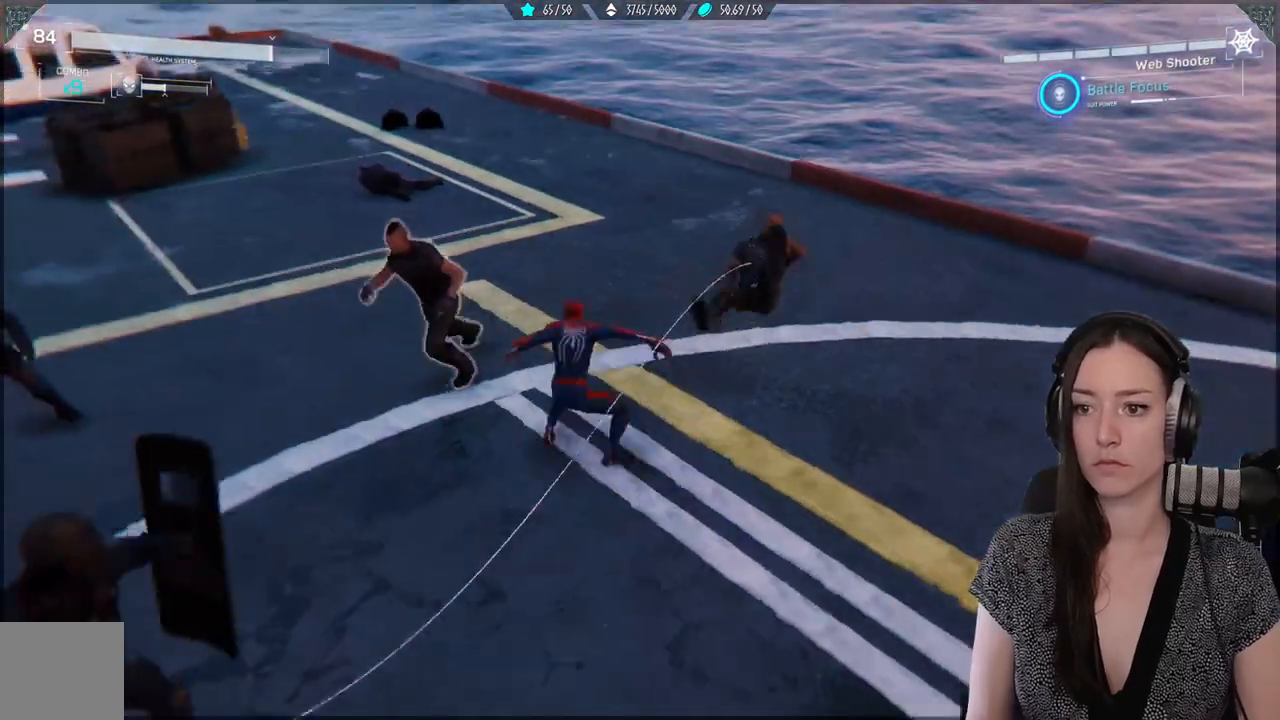
{"dt_ms": 500, "buttons": ["X"], "left_stick": "up-left", "right_stick": "center", "events": [[50, "X", "up"], [150, "X", "down"], [250, "X", "up"], [350, "X", "down"]]}
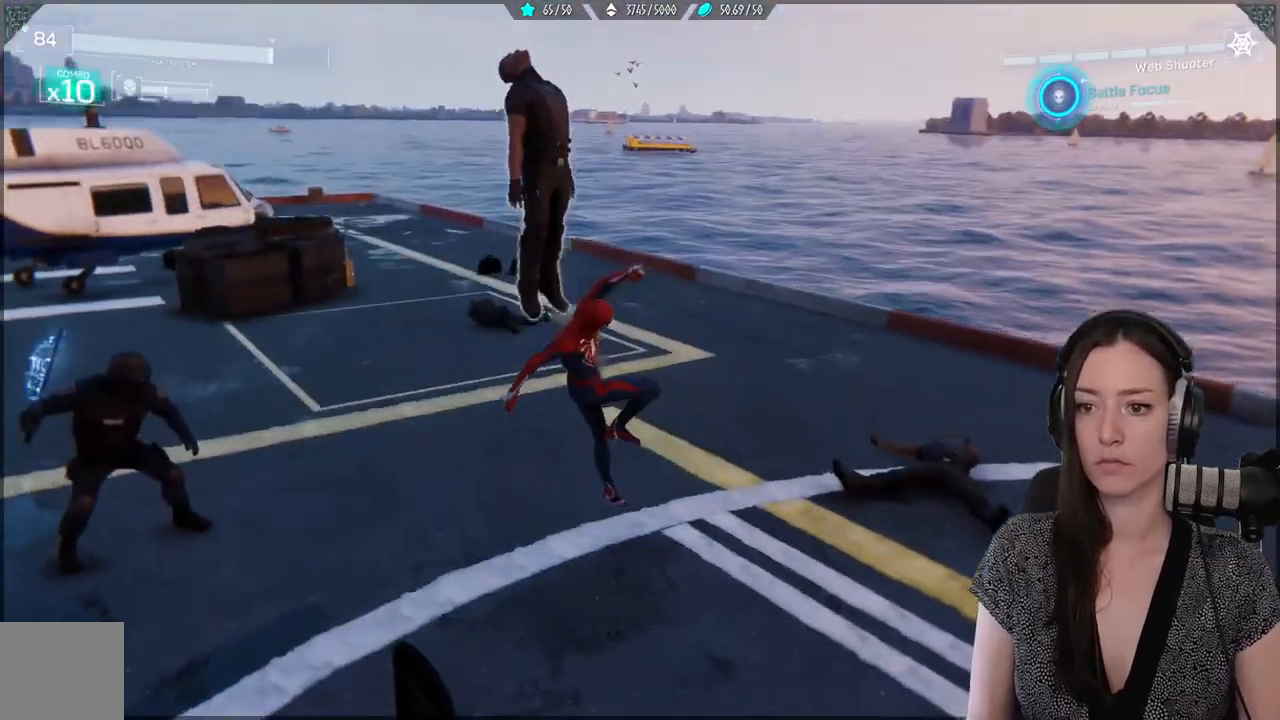
{"dt_ms": 500, "buttons": ["X"], "left_stick": "center", "right_stick": "center", "events": [[150, "X", "up"], [150, "left_stick", "center"], [250, "X", "down"], [317, "X", "up"], [417, "X", "down"]]}
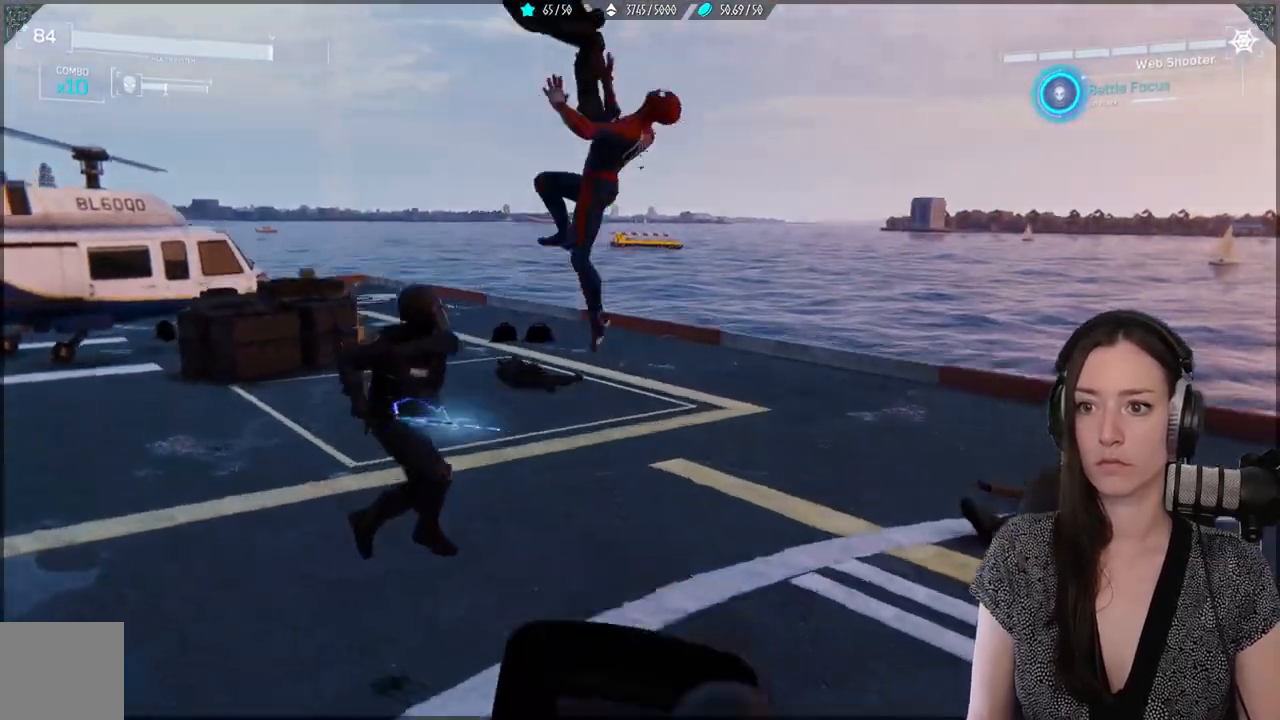
{"dt_ms": 500, "buttons": ["X"], "left_stick": "center", "right_stick": "center", "events": [[17, "X", "up"], [117, "X", "down"], [200, "X", "up"], [283, "X", "down"], [367, "X", "up"], [467, "X", "down"]]}
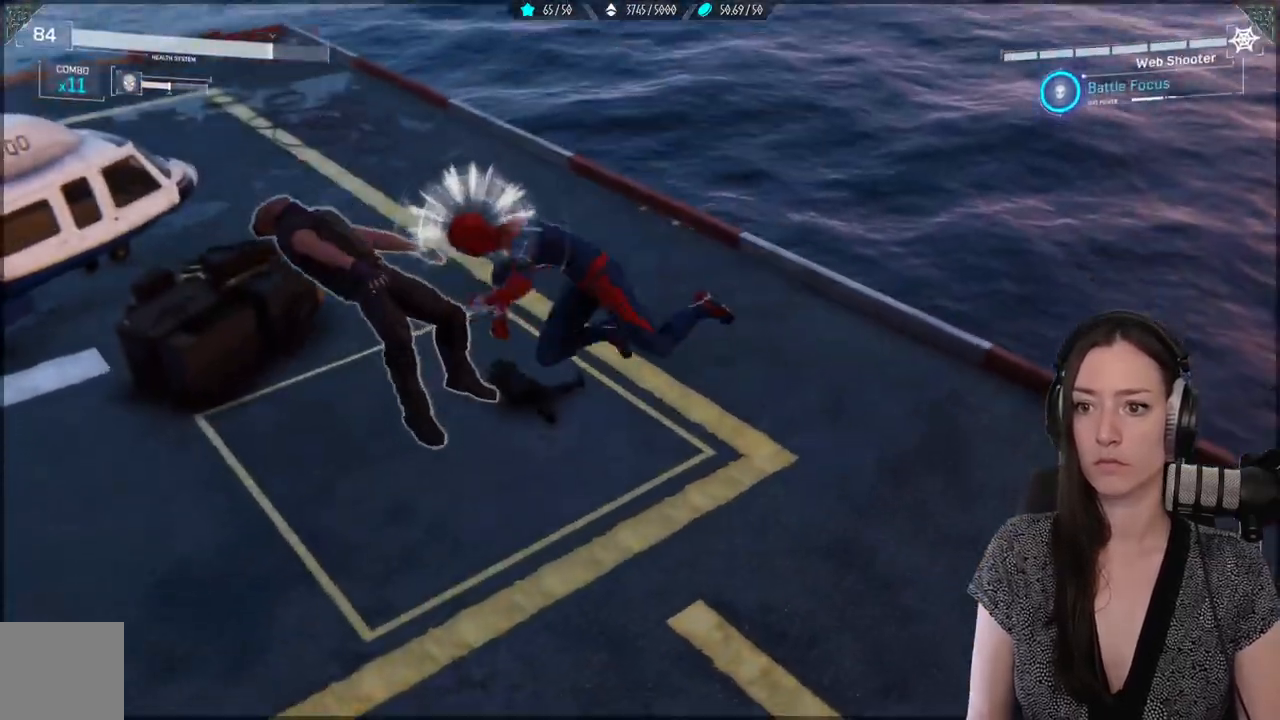
{"dt_ms": 500, "buttons": ["X"], "left_stick": "center", "right_stick": "center", "events": [[83, "X", "up"], [167, "X", "down"], [367, "X", "up"], [450, "X", "down"]]}
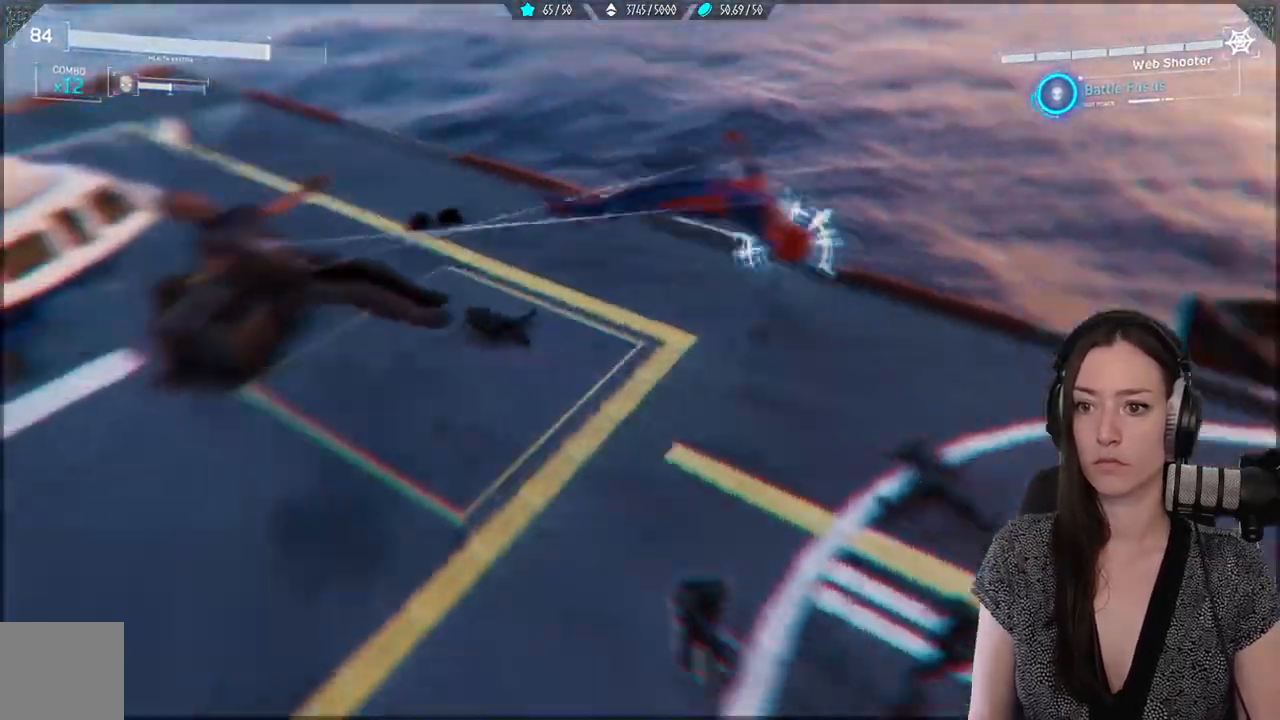
{"dt_ms": 500, "buttons": ["Y"], "left_stick": "center", "right_stick": "center", "events": [[67, "X", "up"], [233, "Y", "down"], [367, "Y", "up"], [417, "Y", "down"]]}
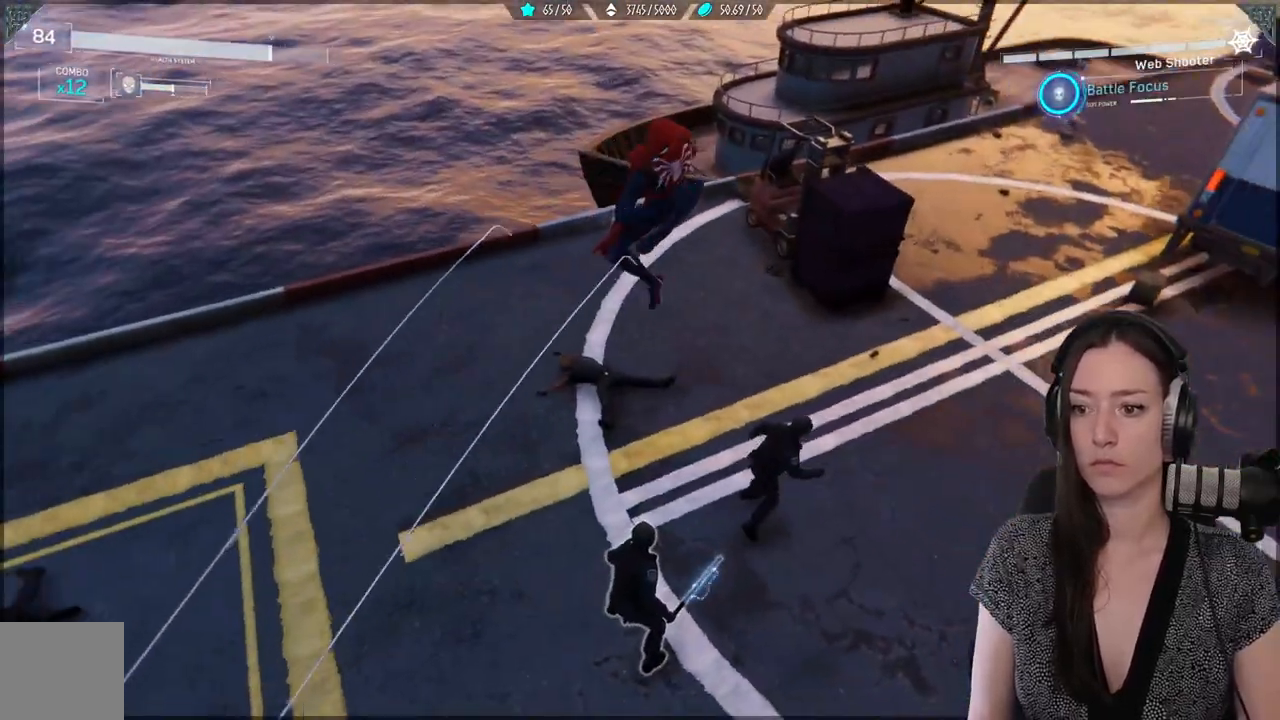
{"dt_ms": 500, "buttons": [], "left_stick": "center", "right_stick": "center", "events": [[33, "Y", "up"], [100, "Y", "down"], [217, "Y", "up"]]}
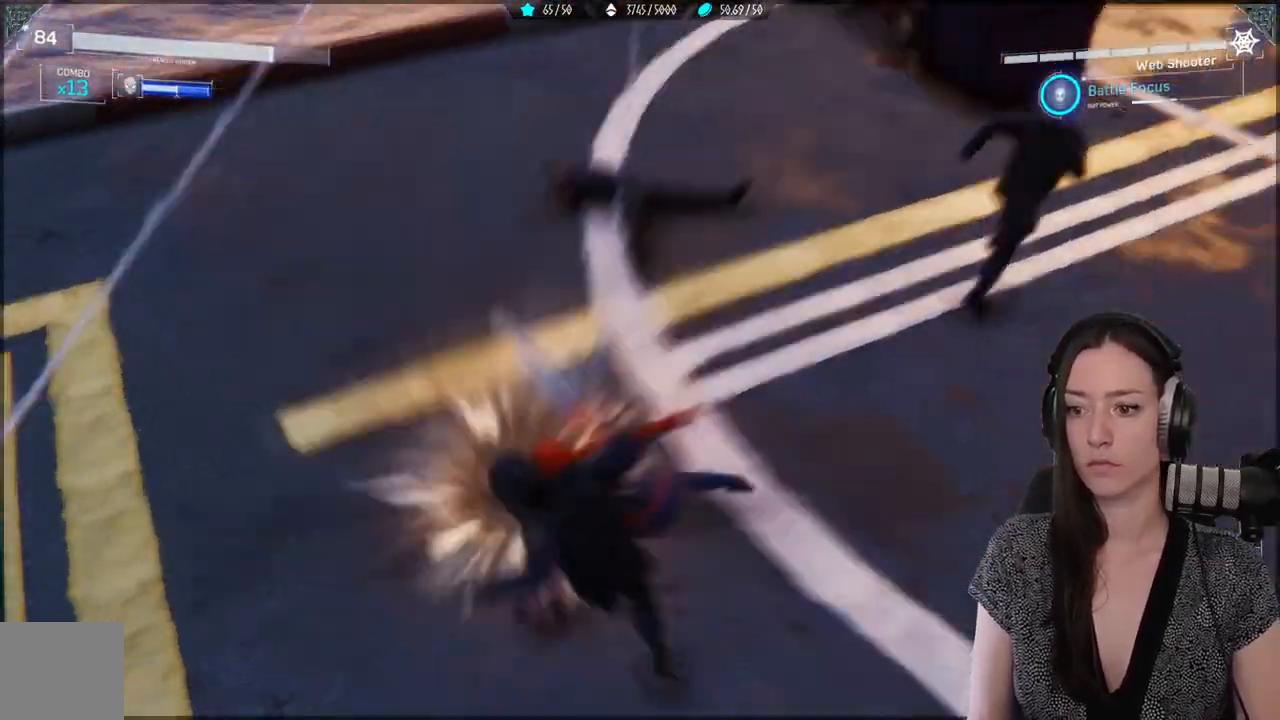
{"dt_ms": 500, "buttons": ["X"], "left_stick": "center", "right_stick": "center", "events": [[50, "X", "down"], [150, "X", "up"], [233, "X", "down"], [350, "X", "up"], [400, "X", "down"]]}
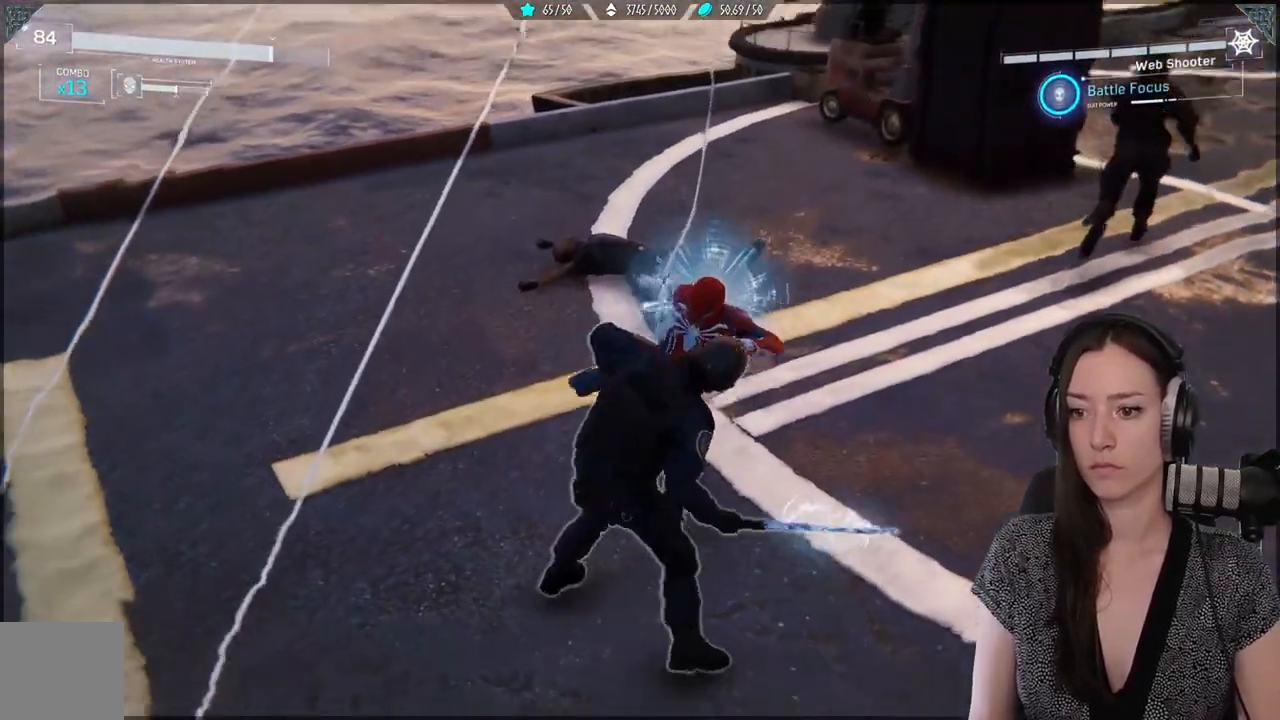
{"dt_ms": 500, "buttons": [], "left_stick": "center", "right_stick": "center", "events": [[250, "X", "up"], [333, "X", "down"], [467, "X", "up"]]}
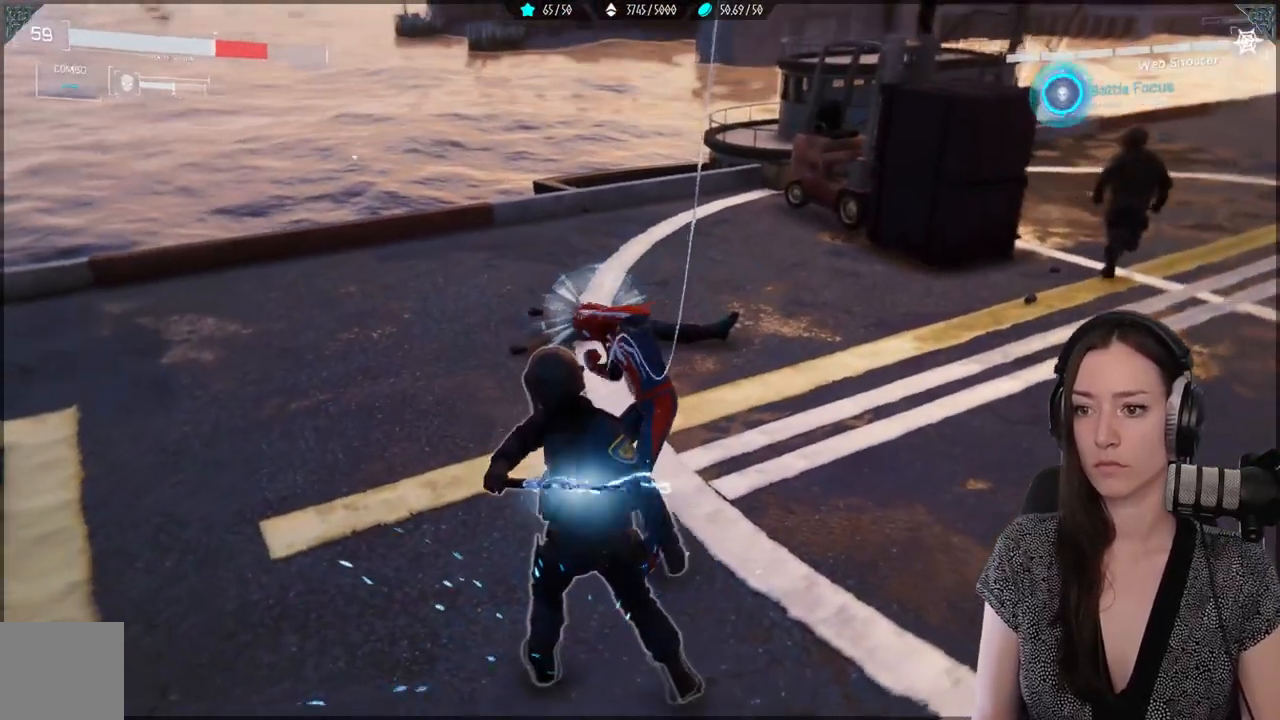
{"dt_ms": 500, "buttons": ["X"], "left_stick": "center", "right_stick": "center", "events": [[33, "X", "down"], [150, "X", "up"], [233, "X", "down"], [350, "X", "up"], [433, "X", "down"]]}
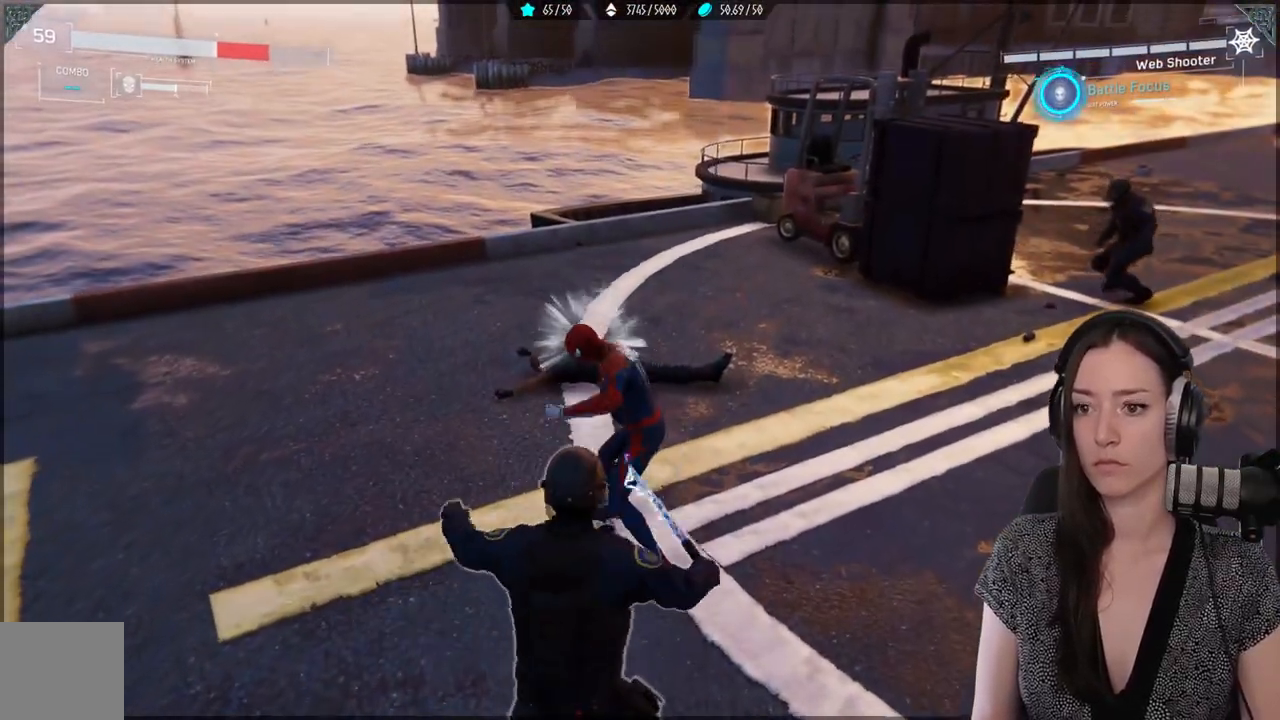
{"dt_ms": 500, "buttons": [], "left_stick": "down-left", "right_stick": "center", "events": [[33, "X", "up"], [133, "X", "down"], [167, "left_stick", "down-left"], [233, "X", "up"], [317, "X", "down"], [417, "X", "up"]]}
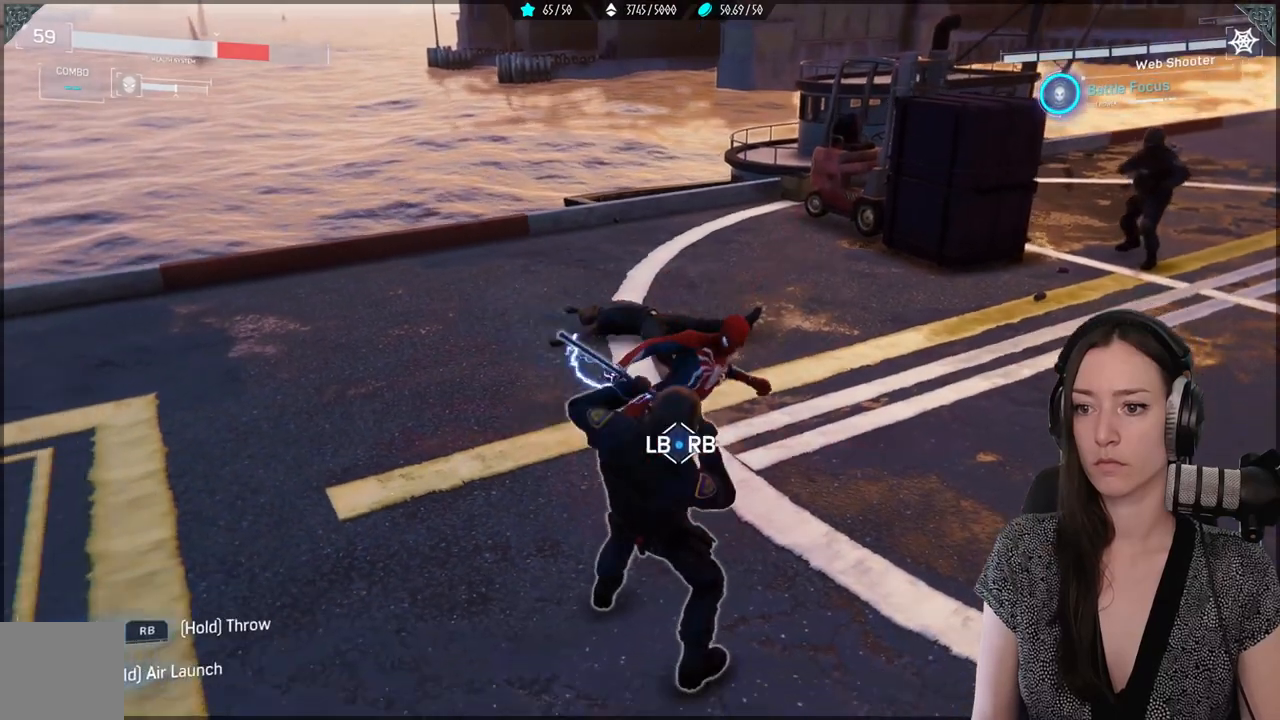
{"dt_ms": 500, "buttons": [], "left_stick": "down-left", "right_stick": "right", "events": [[50, "B", "down"], [200, "B", "up"], [483, "right_stick", "right"]]}